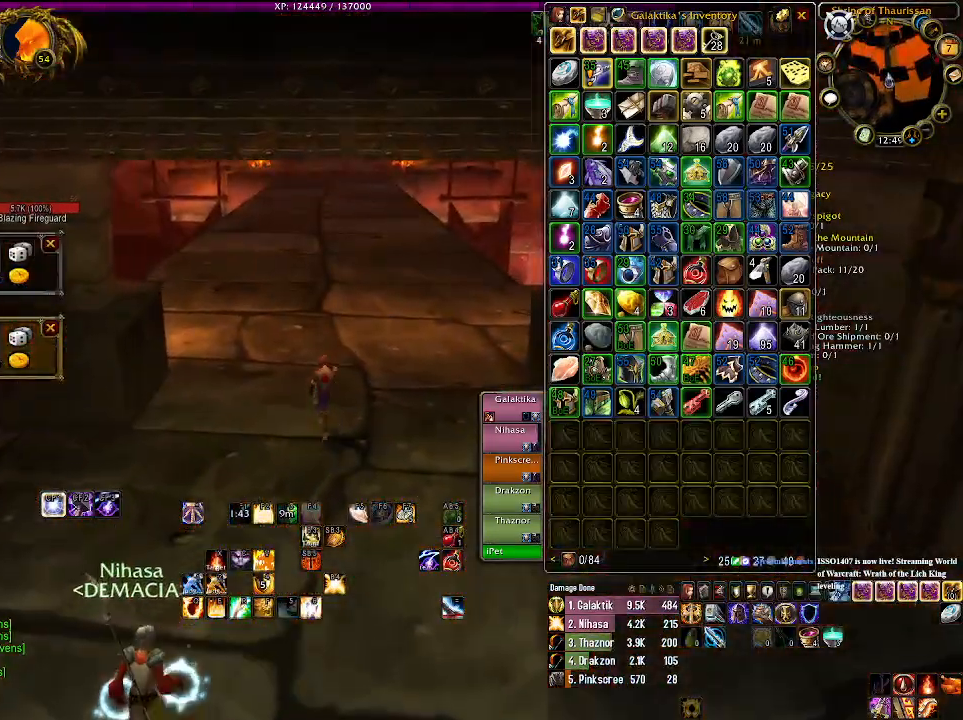
Gameplay with keyboard and mouse; each line is a JSON object with the keys and mouse buttons held at the frame after it. "events" lists presses ("down") and releases ("up") of "1", "2", "3", "4", "5", "a", "alt", "b", "c", "ctrl", "d", "e", "f", "g", "q", "r", "s", "shift", "space", "t", "tab", "v", "w", "x", "z", "mouse_left", "mouse_wheel" and "mouse_right" between this image and that frame as [ms after this image, input, new state], when the widget could be followed in between. "mouse_left", "mouse_wheel", "mouse_right" = the "left", "wheel", "right" buttons of the "mouse" list. No other keys are recorded. "wheel" means that the mouse wheel is clicked or scrolled. Mouse movement is not recorded.
{"keys": ["w"], "mouse": ["right"], "events": [[183, "a", "down"], [366, "a", "up"]]}
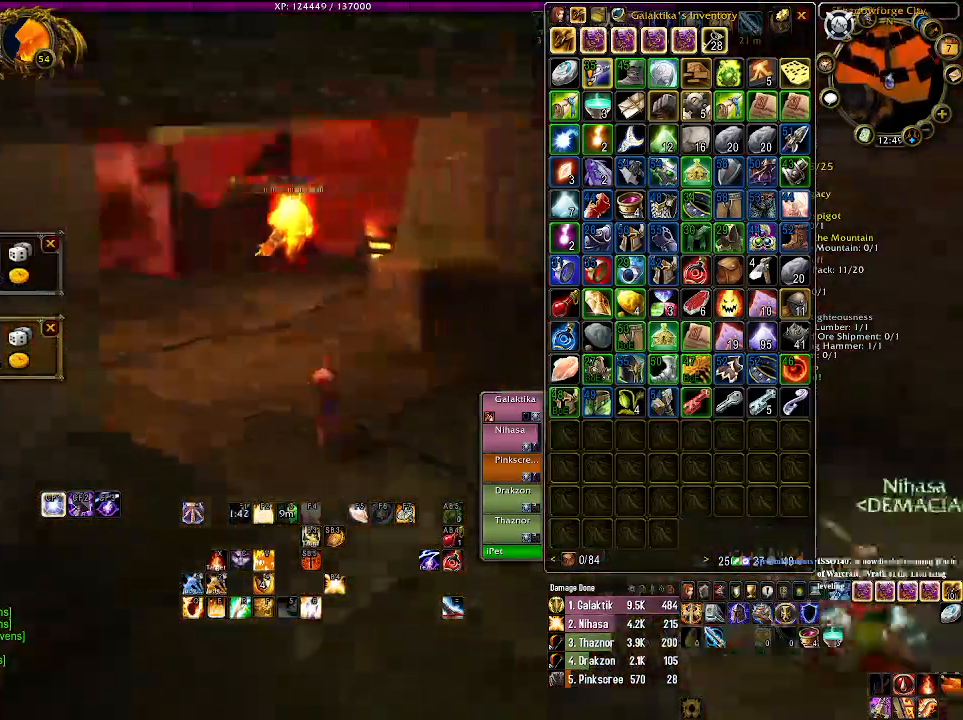
{"keys": ["a", "w"], "mouse": ["right"], "events": [[50, "tab", "down"], [200, "tab", "up"], [216, "mouse_wheel", "down"], [316, "mouse_wheel", "up"], [383, "a", "down"]]}
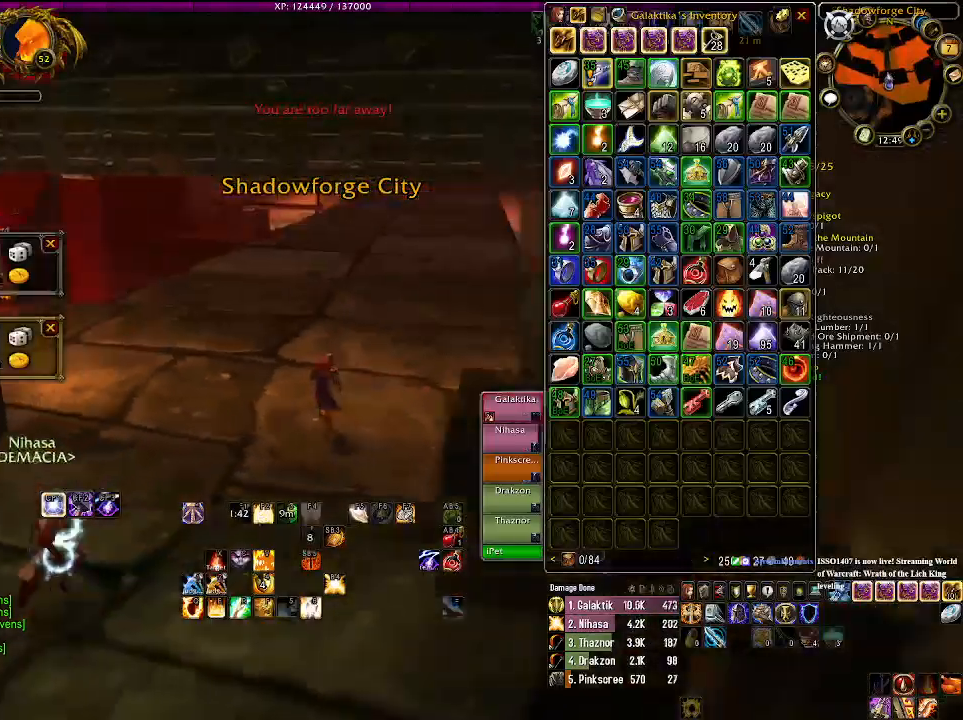
{"keys": ["w"], "mouse": ["left", "right"], "events": [[150, "a", "up"], [250, "mouse_left", "down"], [283, "tab", "down"], [416, "tab", "up"]]}
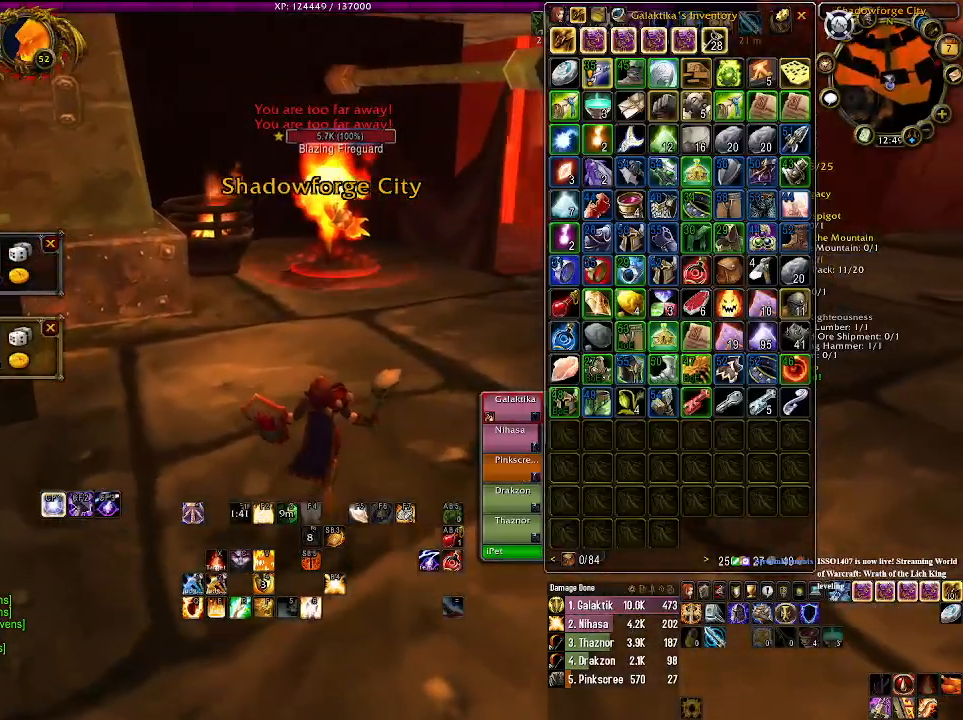
{"keys": ["w"], "mouse": ["left", "right"], "events": [[116, "1", "down"], [233, "1", "up"], [333, "1", "down"], [466, "1", "up"]]}
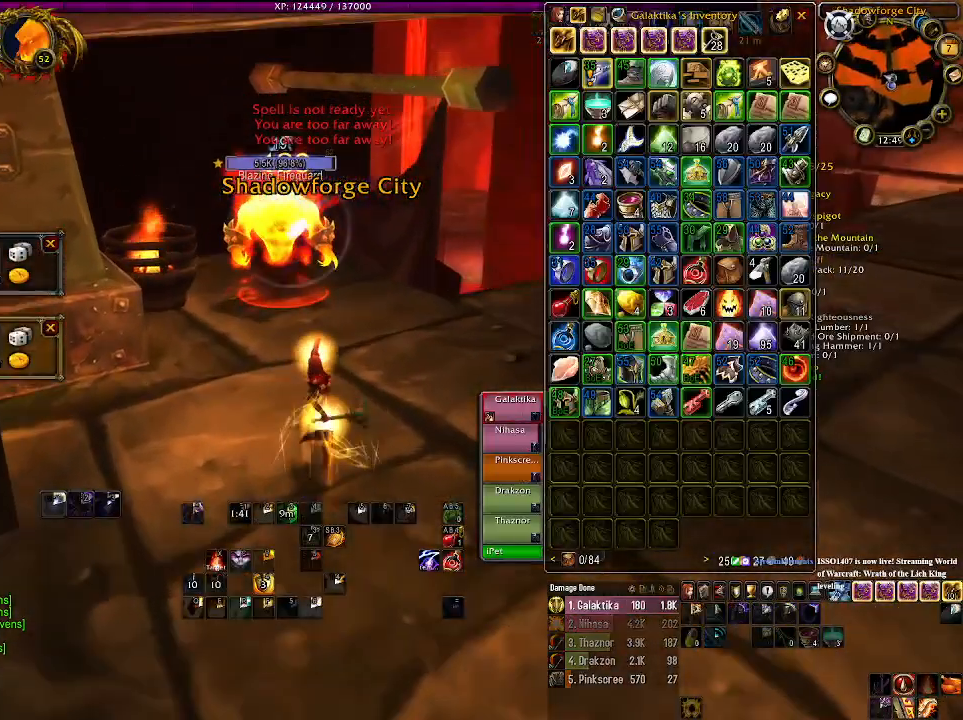
{"keys": ["w"], "mouse": ["left", "right"], "events": [[66, "1", "down"], [166, "1", "up"]]}
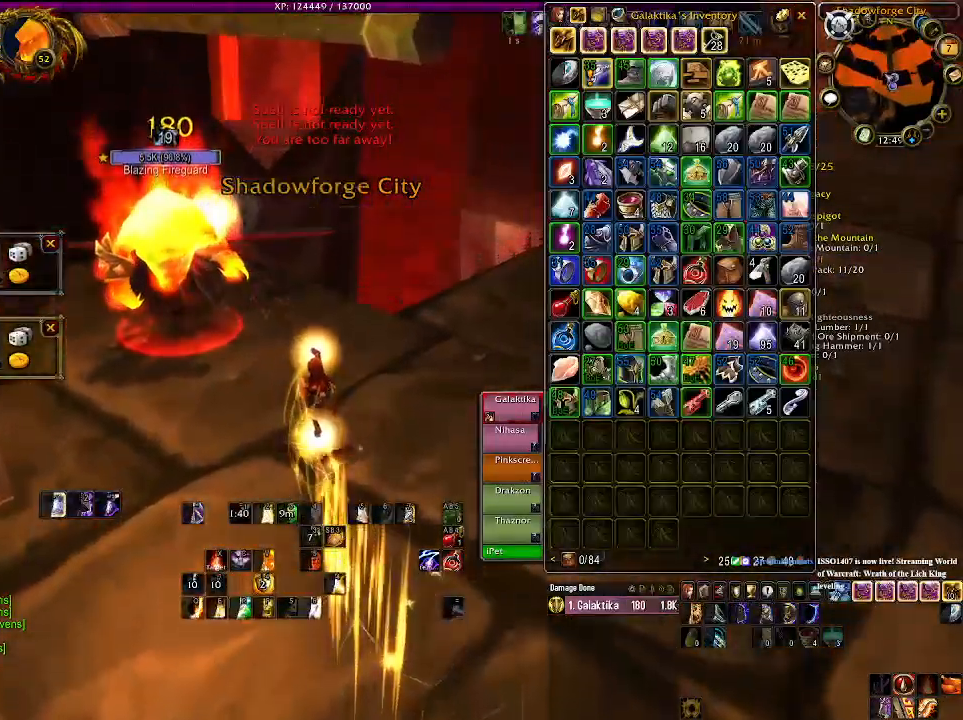
{"keys": ["a"], "mouse": ["right"], "events": [[100, "a", "down"], [433, "w", "up"], [500, "mouse_left", "up"]]}
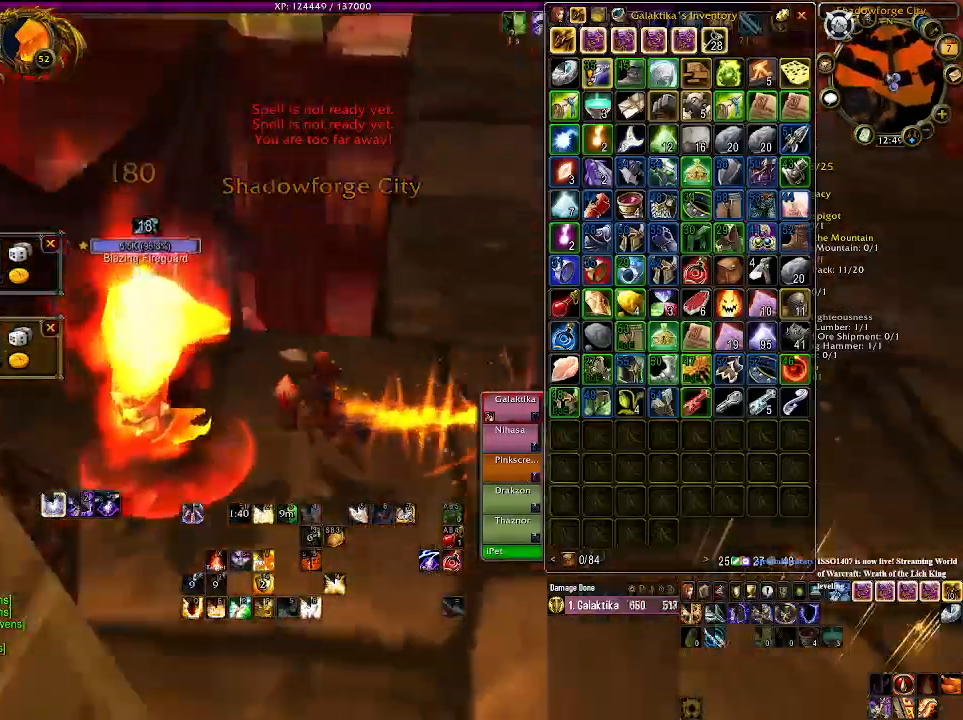
{"keys": ["s"], "mouse": ["right"], "events": [[116, "a", "up"], [183, "s", "down"]]}
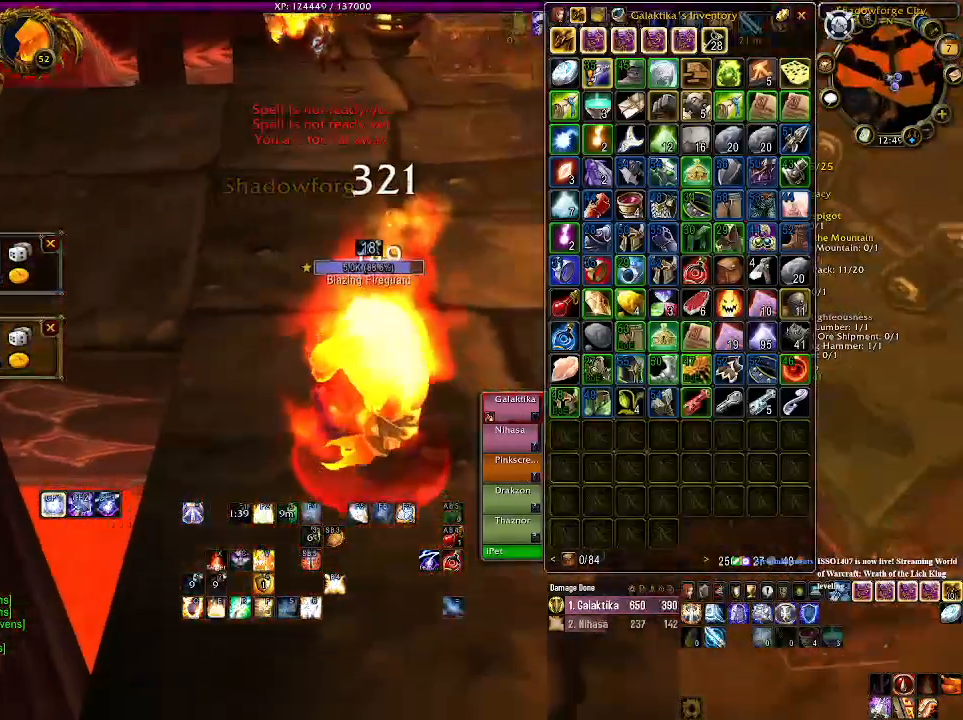
{"keys": ["e"], "mouse": ["right"], "events": [[250, "e", "down"], [250, "s", "up"], [366, "e", "up"], [450, "e", "down"]]}
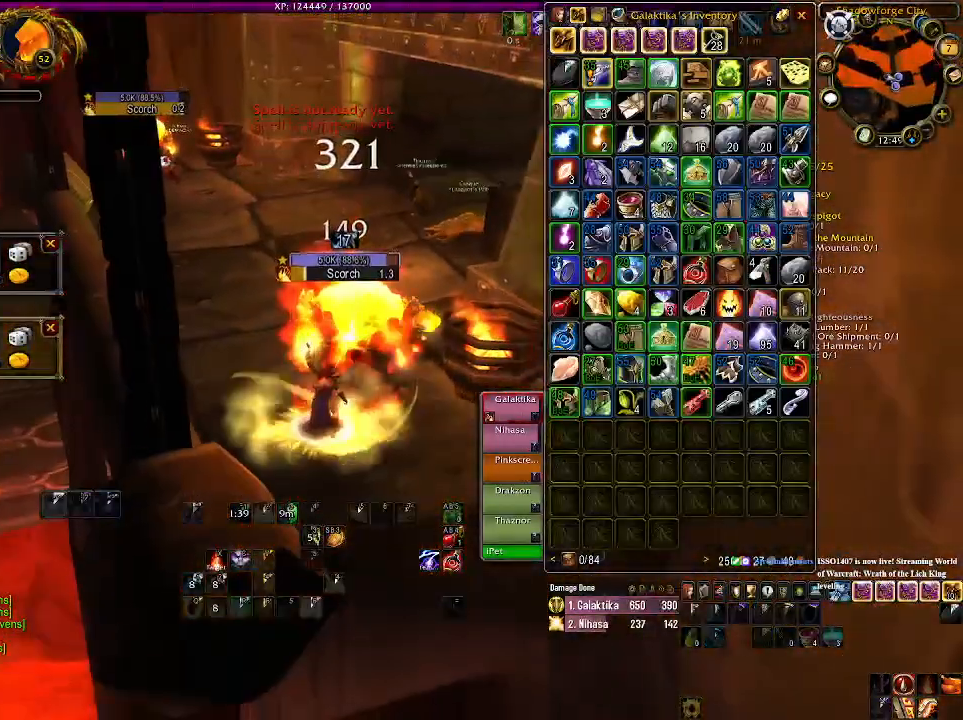
{"keys": [], "mouse": ["right"], "events": [[50, "e", "up"]]}
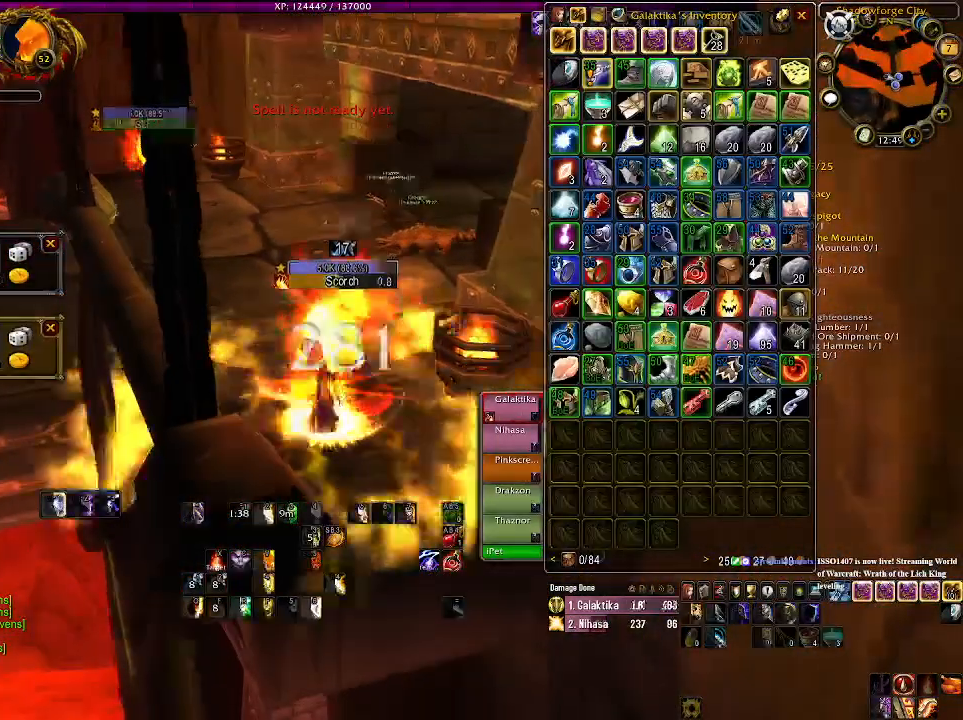
{"keys": [], "mouse": [], "events": [[366, "mouse_right", "up"]]}
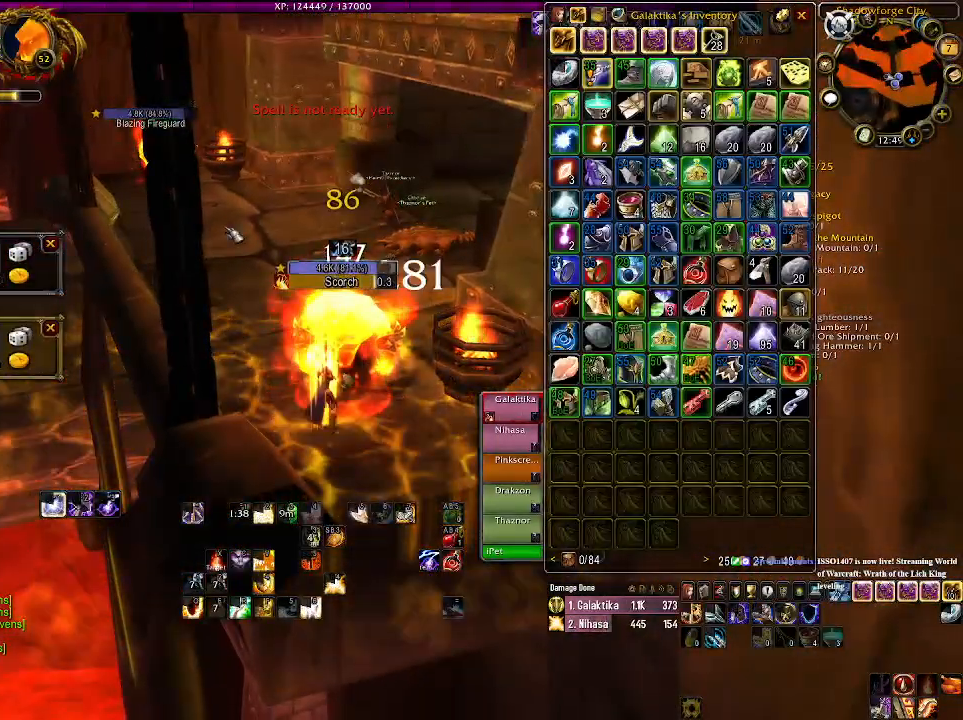
{"keys": [], "mouse": [], "events": [[50, "1", "down"], [183, "1", "up"], [400, "1", "down"], [483, "1", "up"]]}
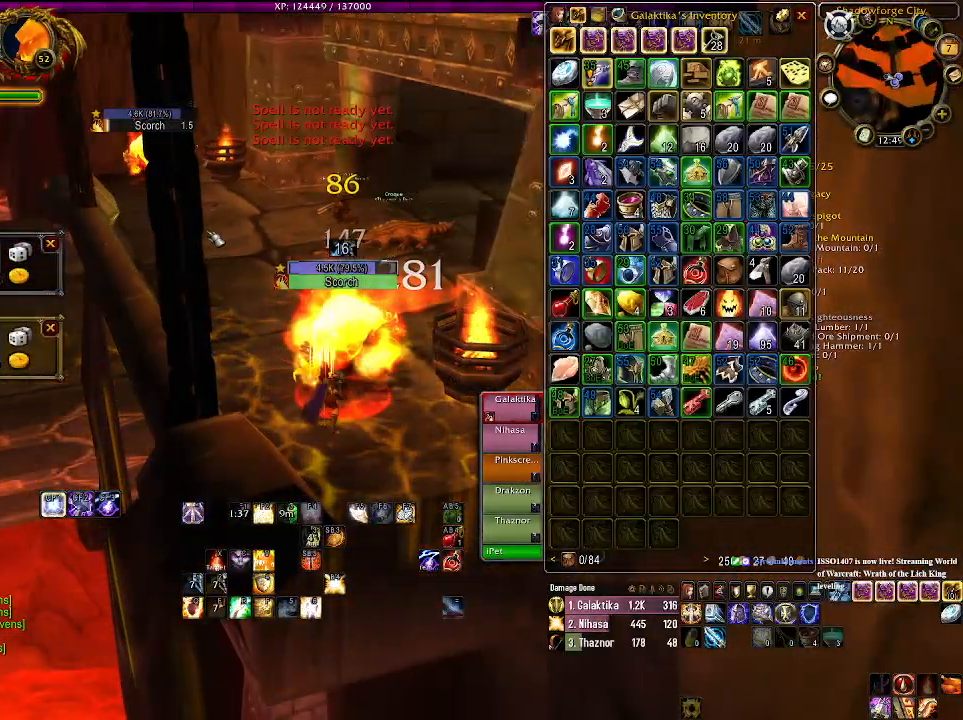
{"keys": [], "mouse": [], "events": [[266, "4", "down"], [366, "4", "up"]]}
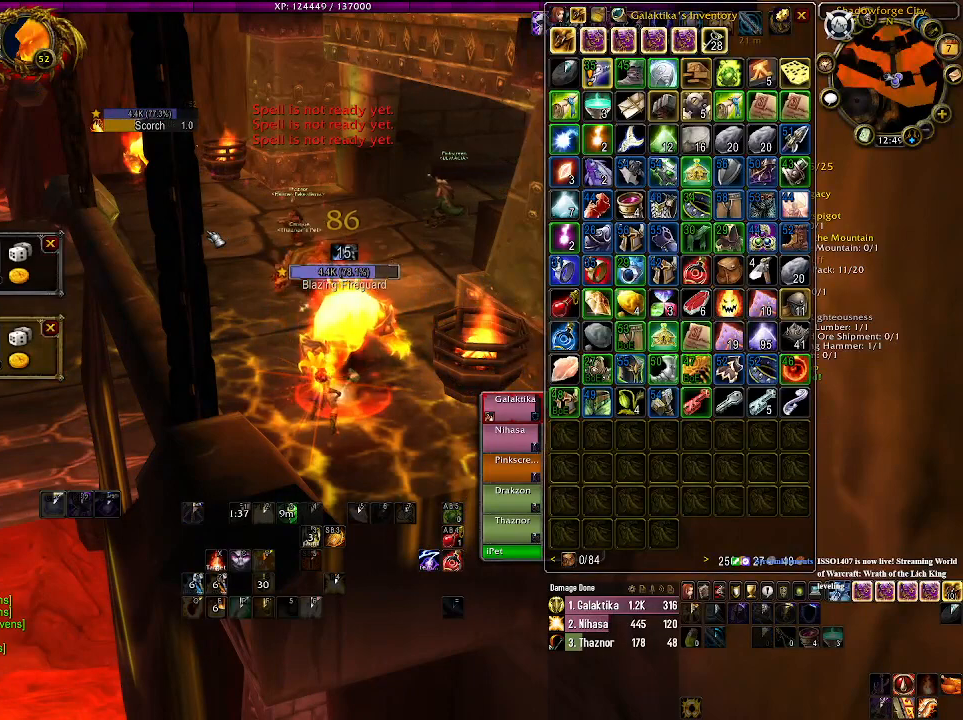
{"keys": [], "mouse": [], "events": []}
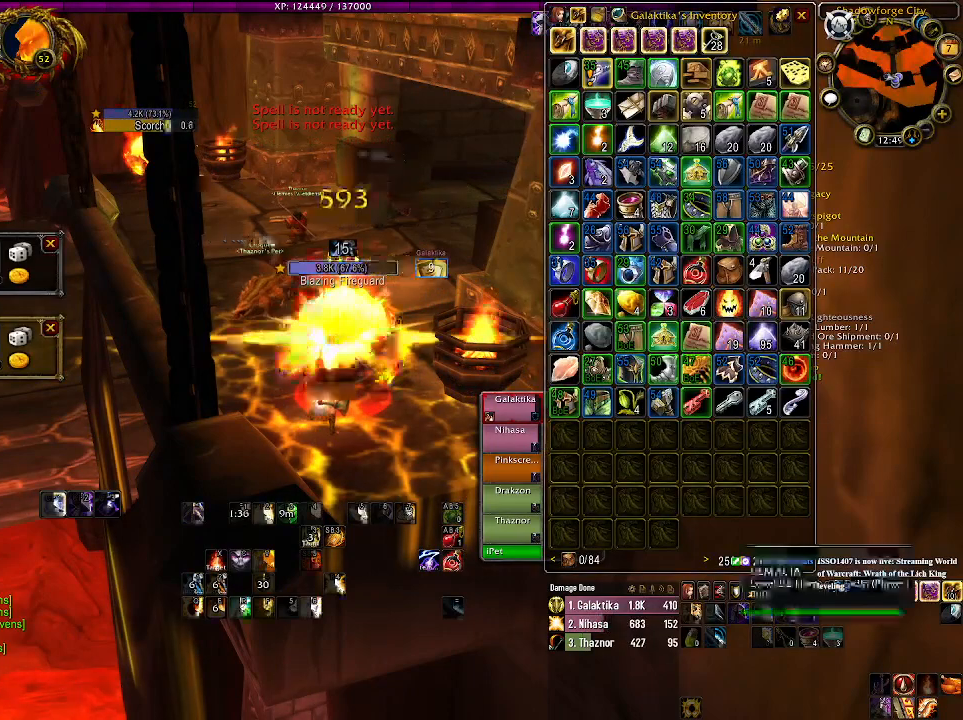
{"keys": ["1"], "mouse": [], "events": [[200, "1", "down"], [350, "1", "up"], [483, "1", "down"]]}
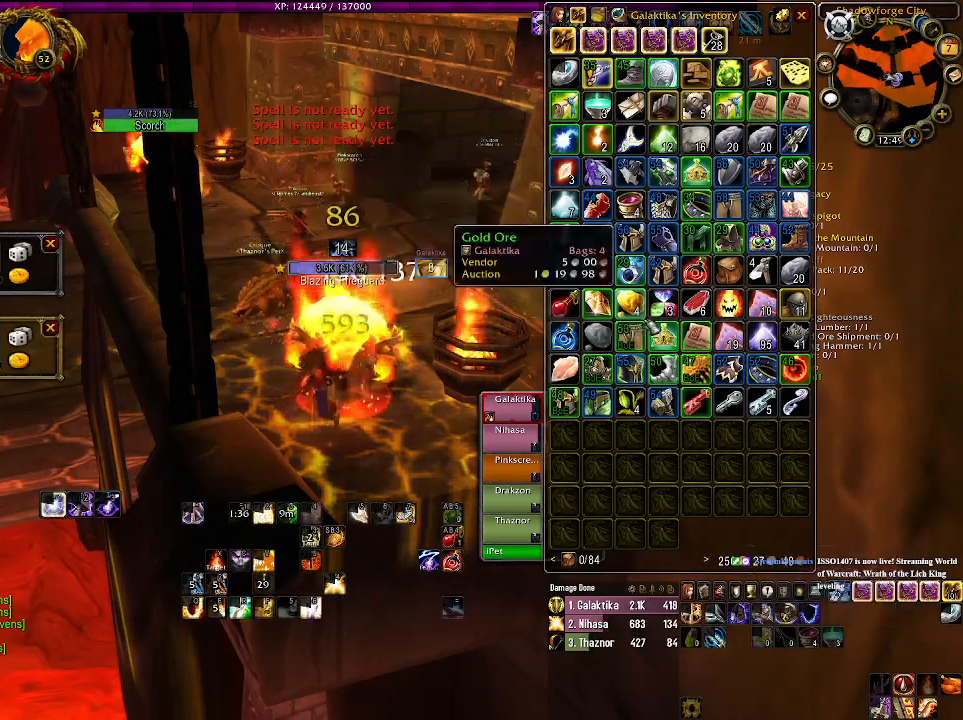
{"keys": [], "mouse": [], "events": [[83, "1", "up"]]}
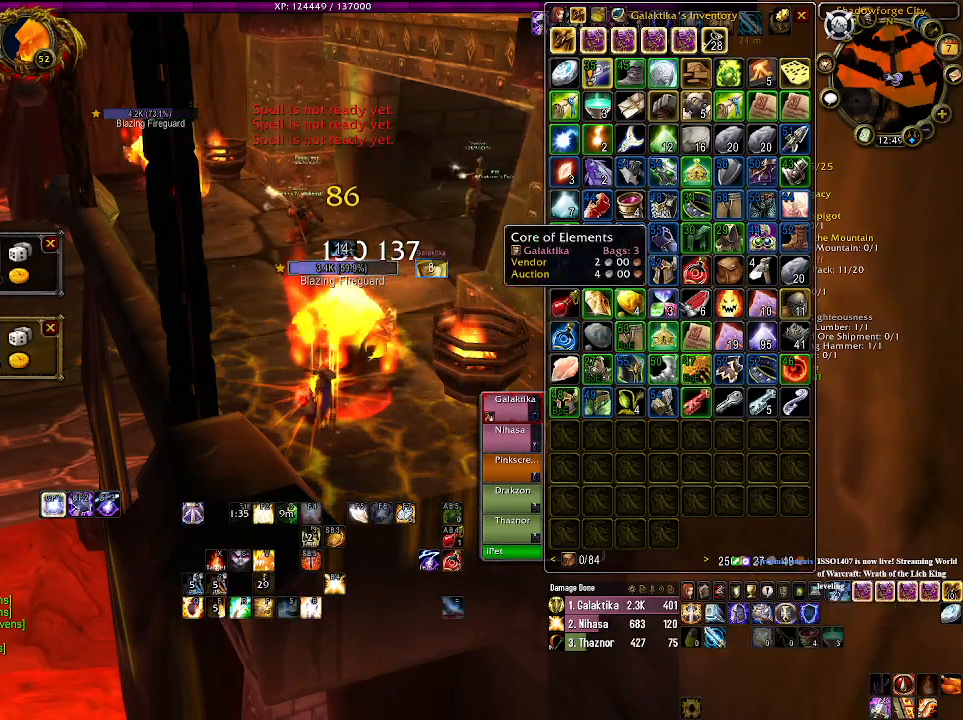
{"keys": [], "mouse": [], "events": []}
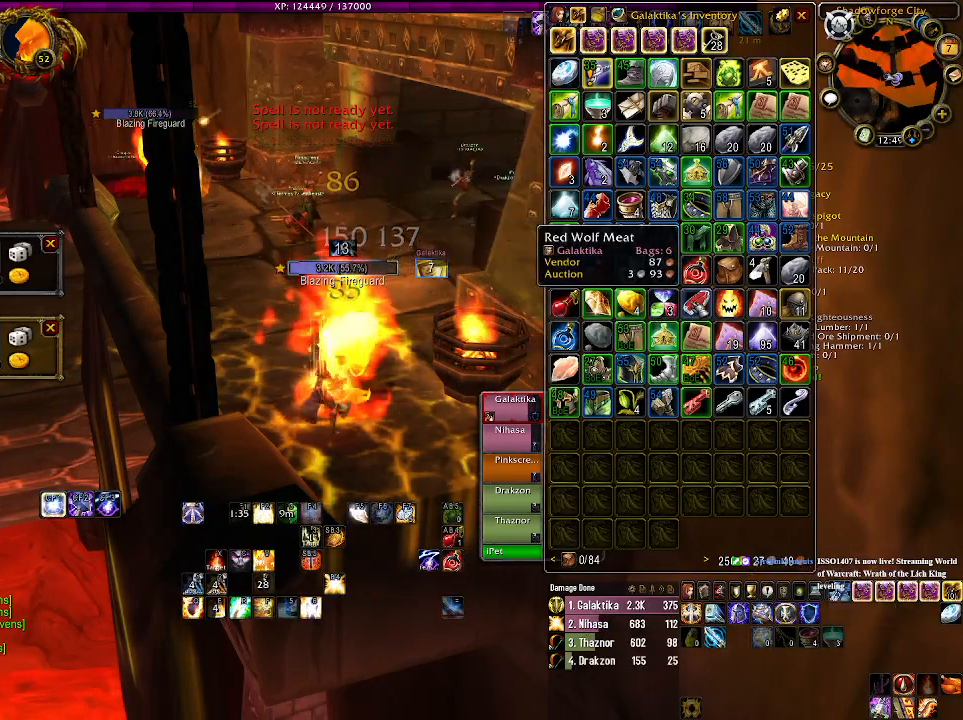
{"keys": [], "mouse": [], "events": []}
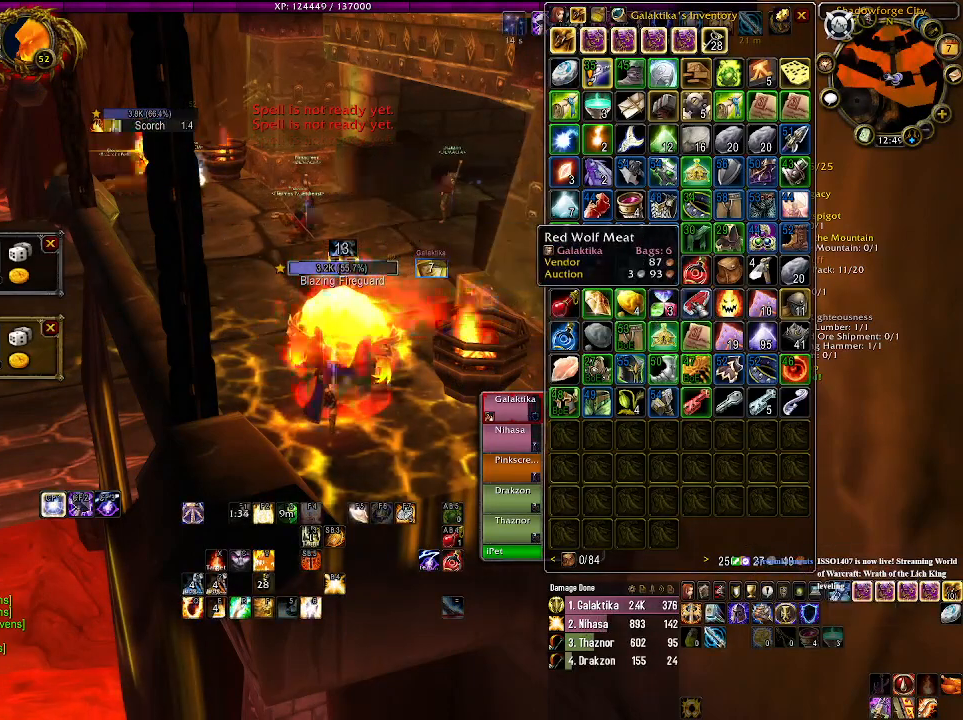
{"keys": [], "mouse": [], "events": []}
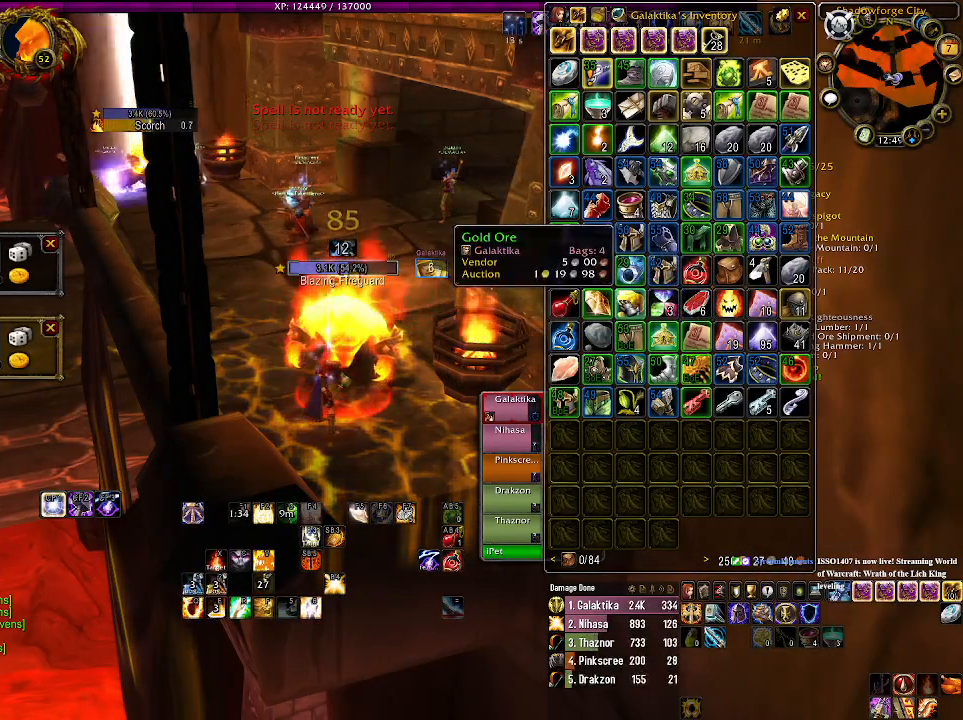
{"keys": [], "mouse": [], "events": []}
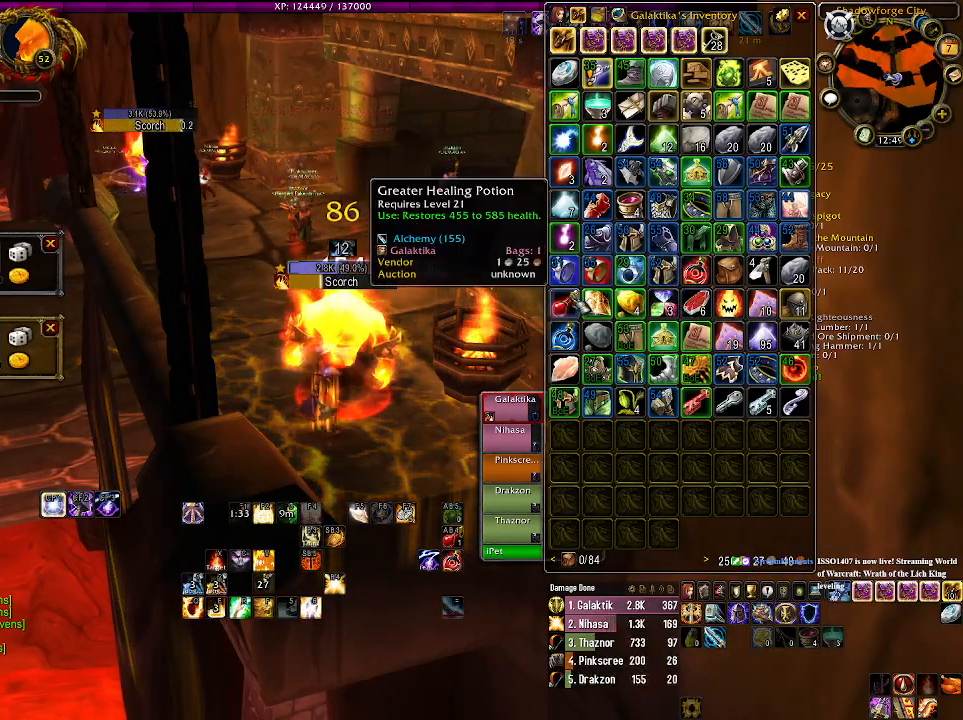
{"keys": [], "mouse": [], "events": []}
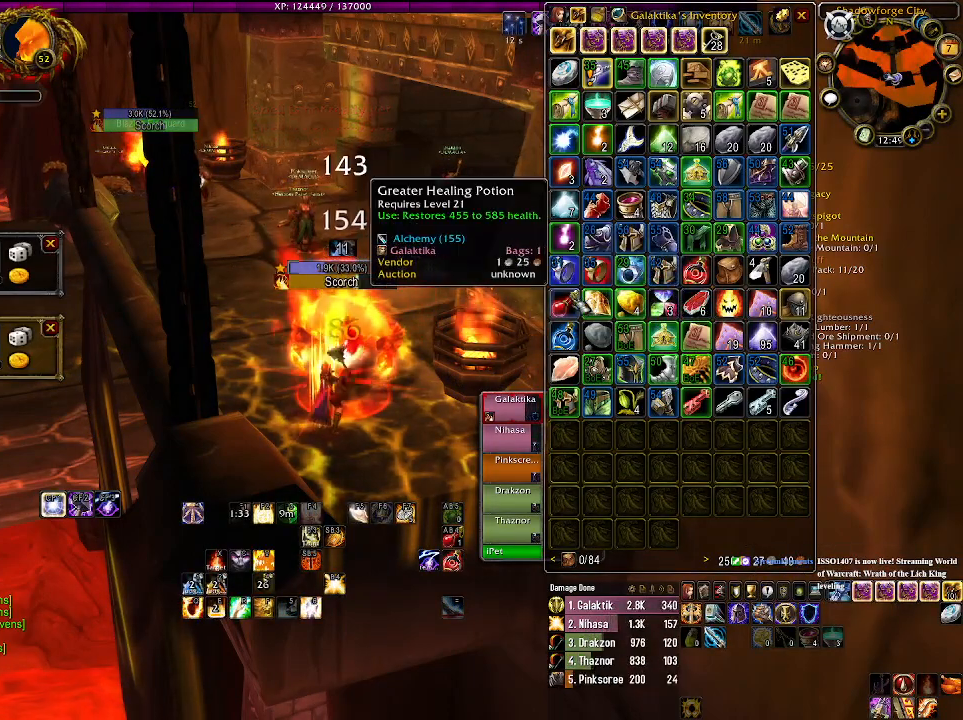
{"keys": [], "mouse": [], "events": []}
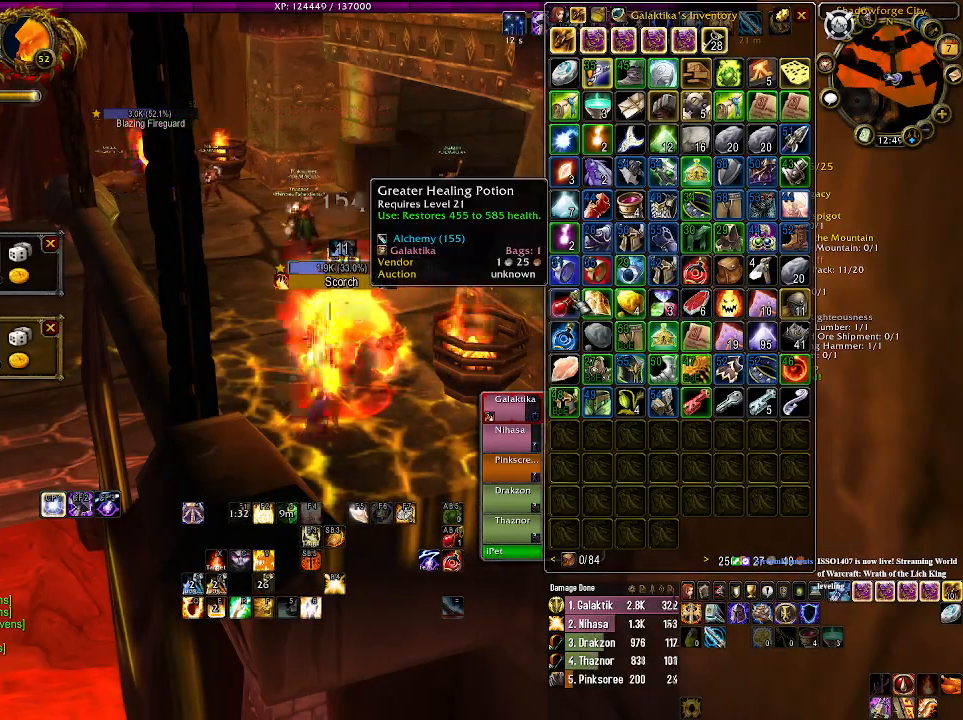
{"keys": [], "mouse": [], "events": [[350, "mouse_right", "down"], [483, "mouse_right", "up"]]}
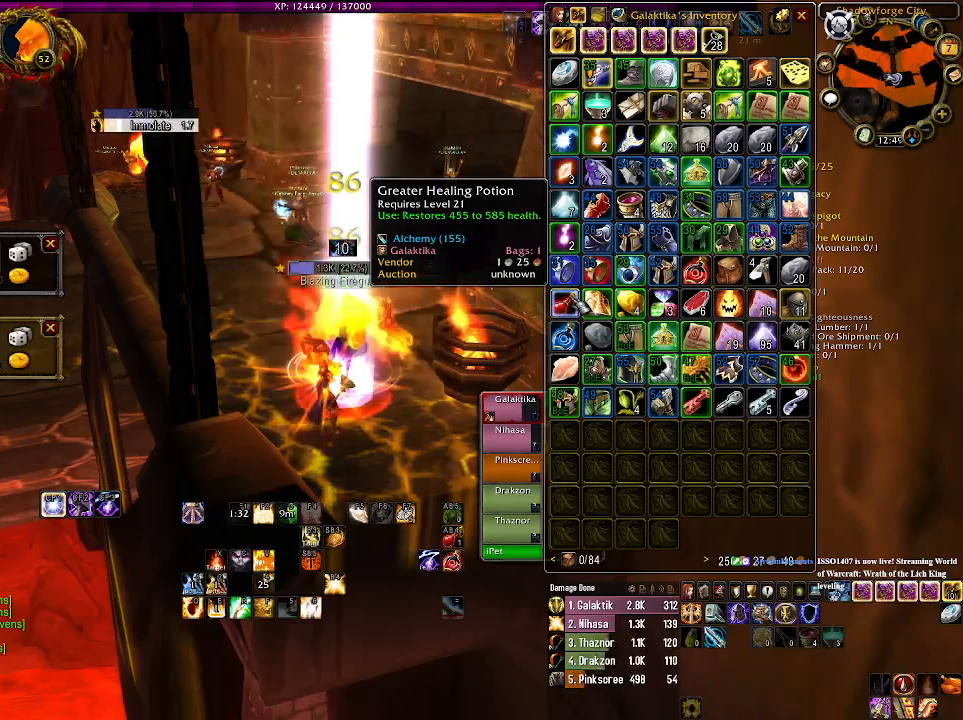
{"keys": [], "mouse": [], "events": []}
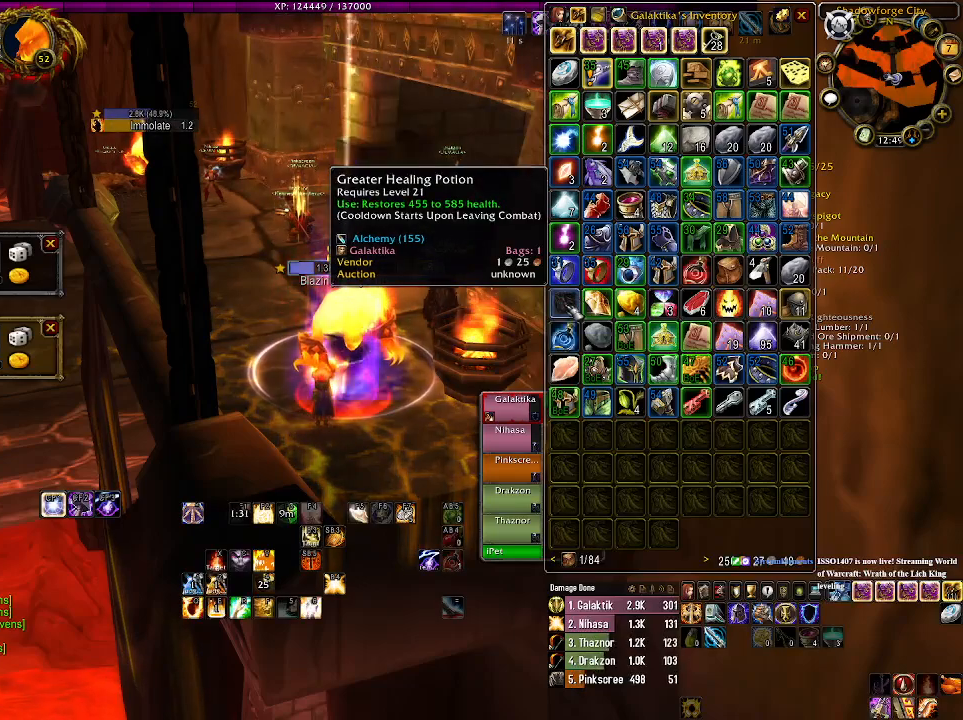
{"keys": [], "mouse": [], "events": []}
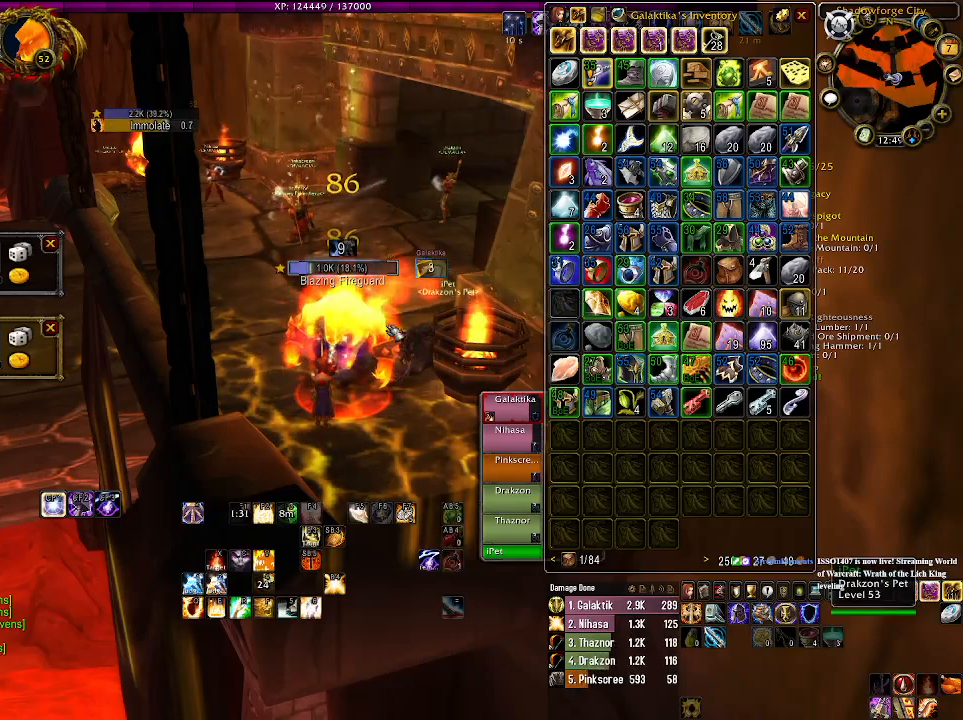
{"keys": ["1"], "mouse": ["right"], "events": [[216, "mouse_right", "down"], [316, "mouse_right", "up"], [416, "1", "down"], [500, "mouse_right", "down"]]}
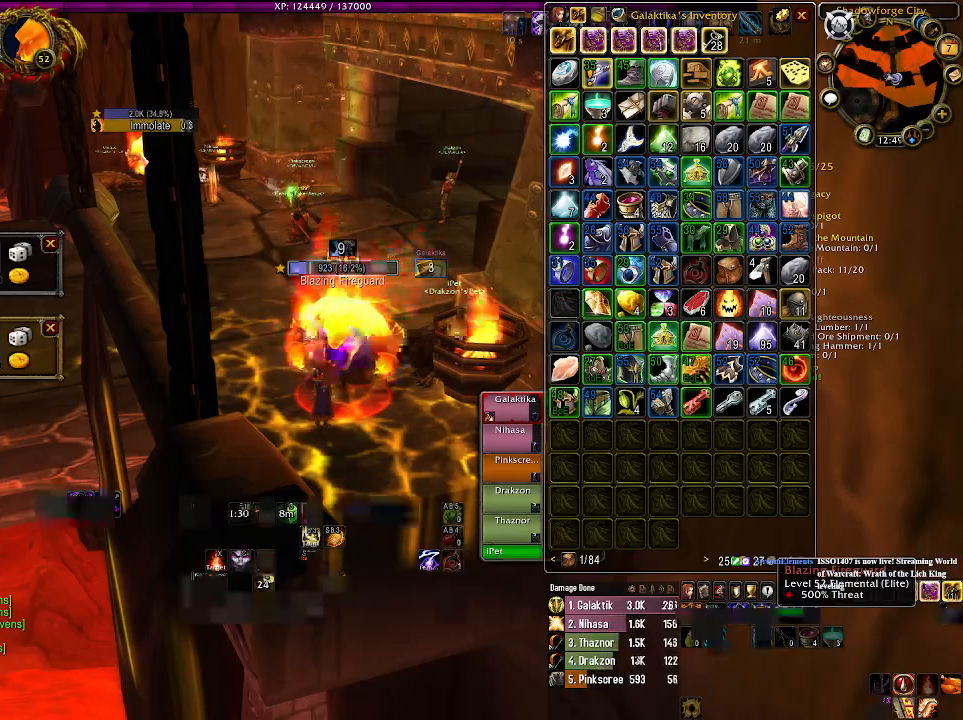
{"keys": [], "mouse": ["right"], "events": [[50, "1", "up"]]}
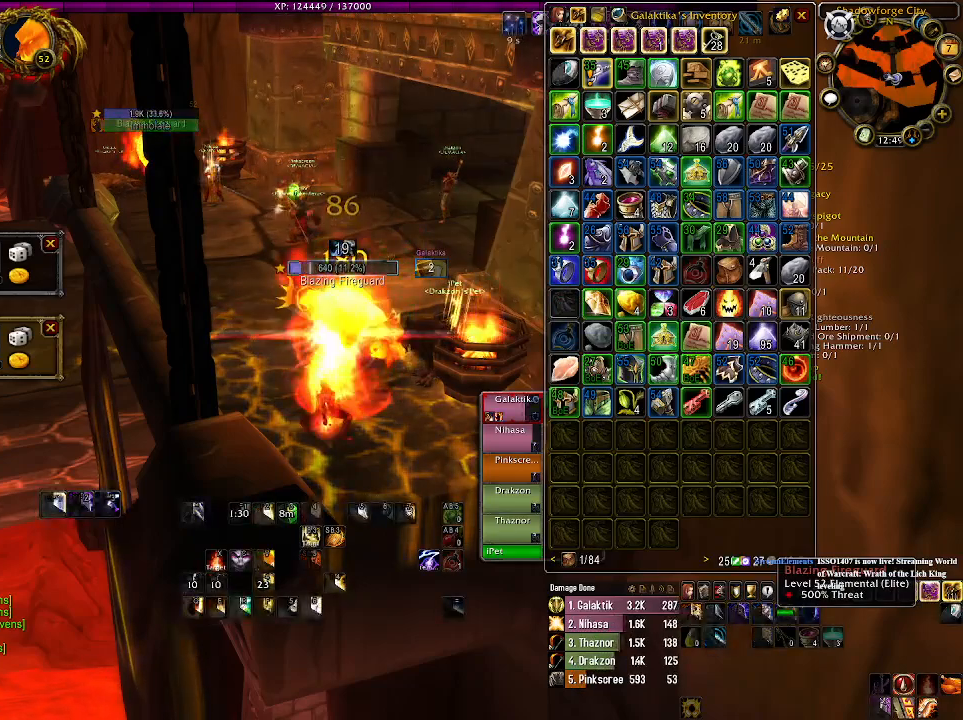
{"keys": [], "mouse": ["right"], "events": []}
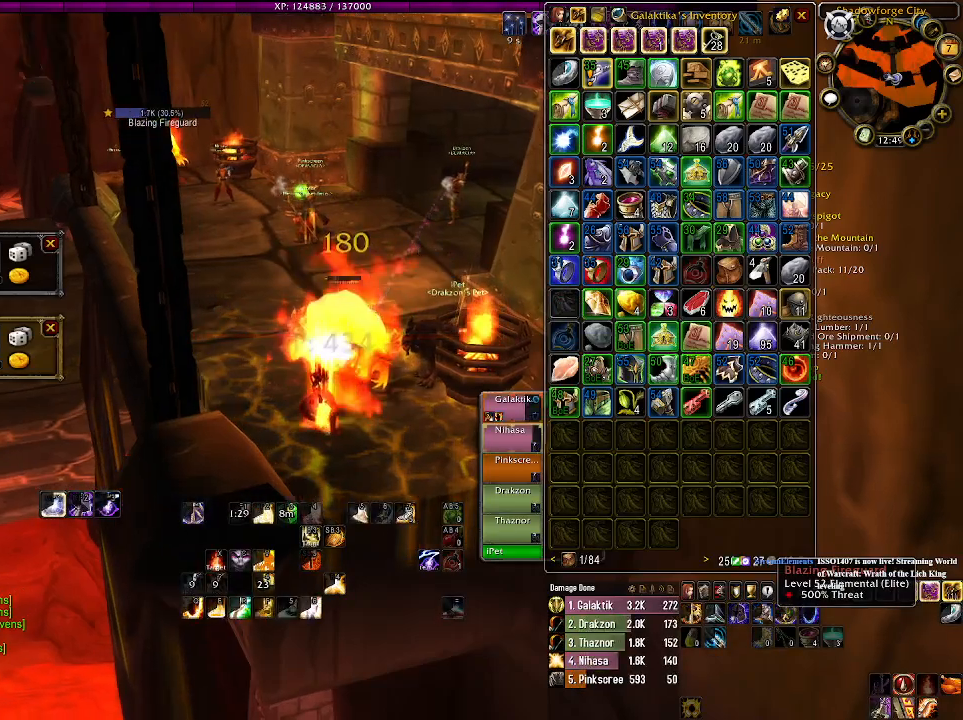
{"keys": [], "mouse": [], "events": [[16, "5", "down"], [116, "5", "up"], [333, "mouse_right", "up"]]}
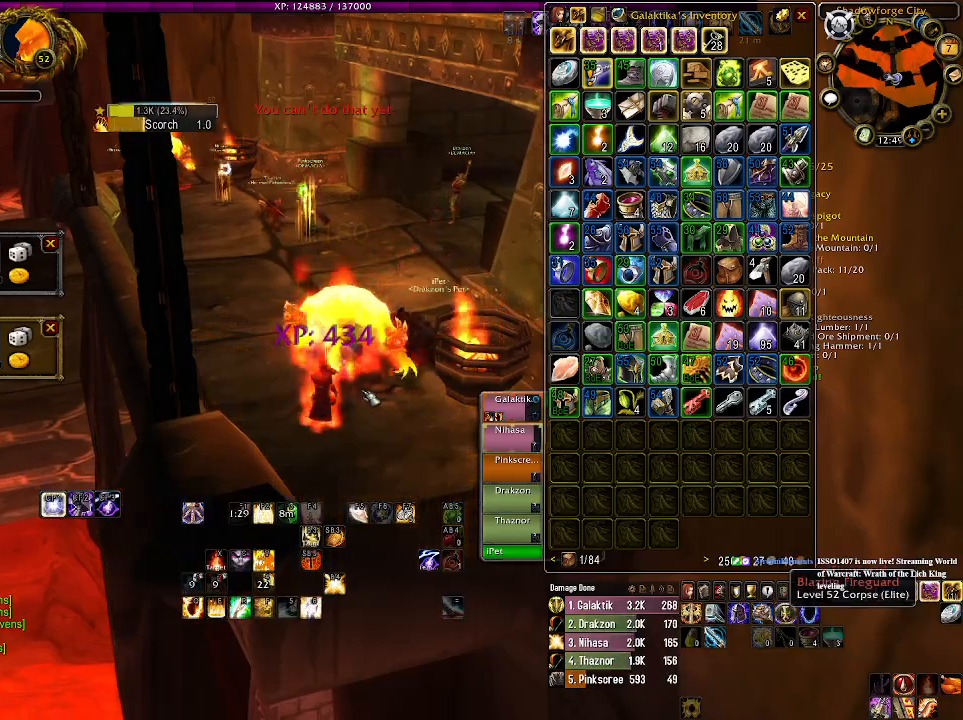
{"keys": ["w"], "mouse": ["right"], "events": [[266, "w", "down"], [316, "mouse_right", "down"]]}
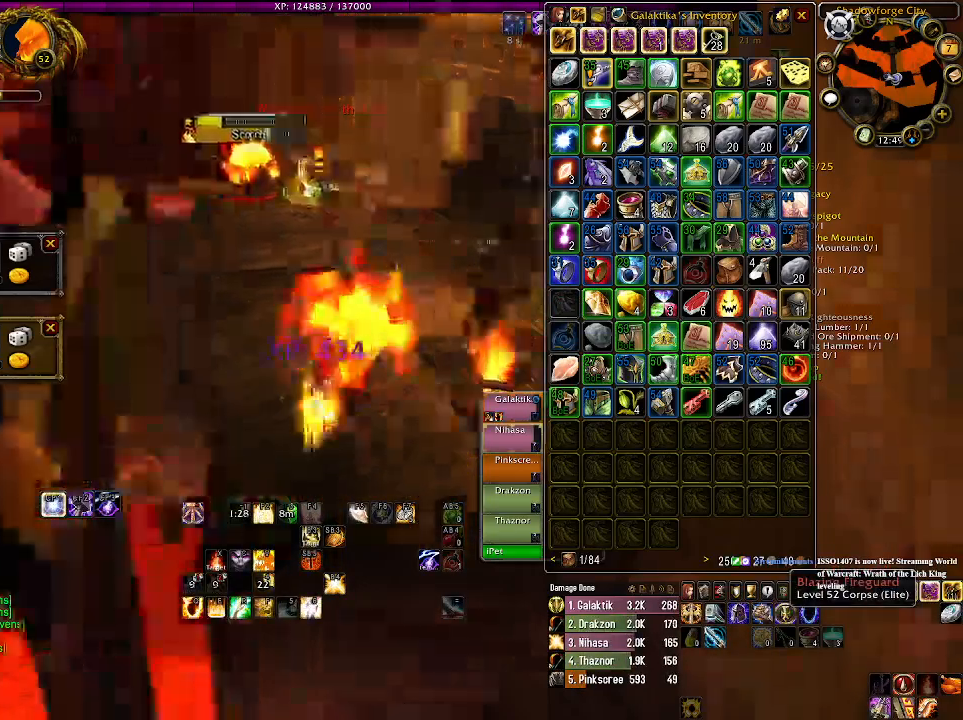
{"keys": ["w"], "mouse": ["right"], "events": [[16, "tab", "down"], [150, "tab", "up"], [300, "mouse_wheel", "down"], [416, "mouse_wheel", "up"]]}
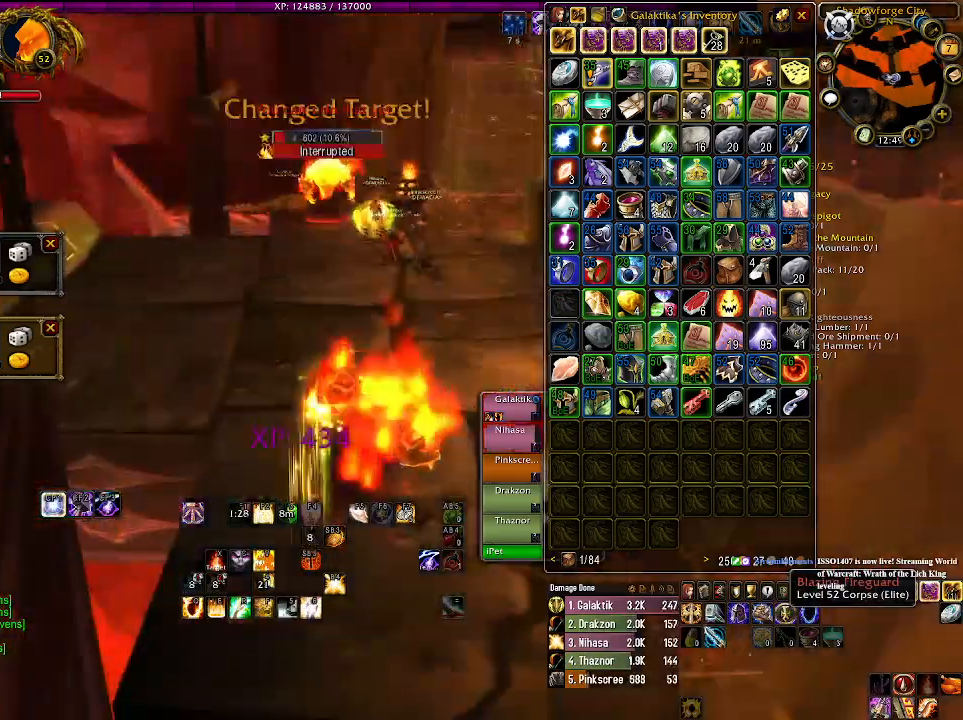
{"keys": ["1", "w"], "mouse": [], "events": [[16, "mouse_wheel", "down"], [133, "mouse_wheel", "up"], [433, "1", "down"], [500, "mouse_right", "up"]]}